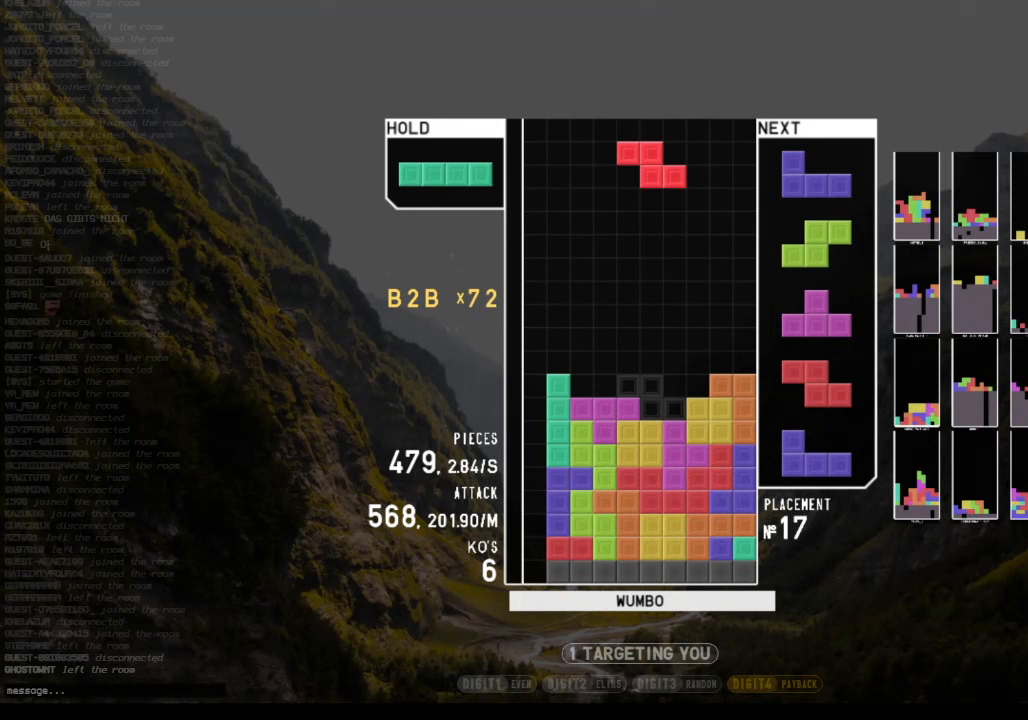
Gameplay with keyboard; each line is a JSON object with the keys held at the frame after it. "events" lists presses ("down") and releases ("up") of "c", "down", "left", "right", "shift", "up", "x" and "z" between this image and that frame as [ms after this image, input, new state], when the widget could be followed in between. No other keys are recorded. Mouse input is not recorded.
{"keys": [], "events": [[33, "down", "down"], [33, "right", "down"], [100, "down", "up"], [167, "z", "down"], [267, "right", "up"], [333, "down", "down"], [333, "z", "up"], [367, "down", "up"], [467, "left", "down"], [500, "left", "up"]]}
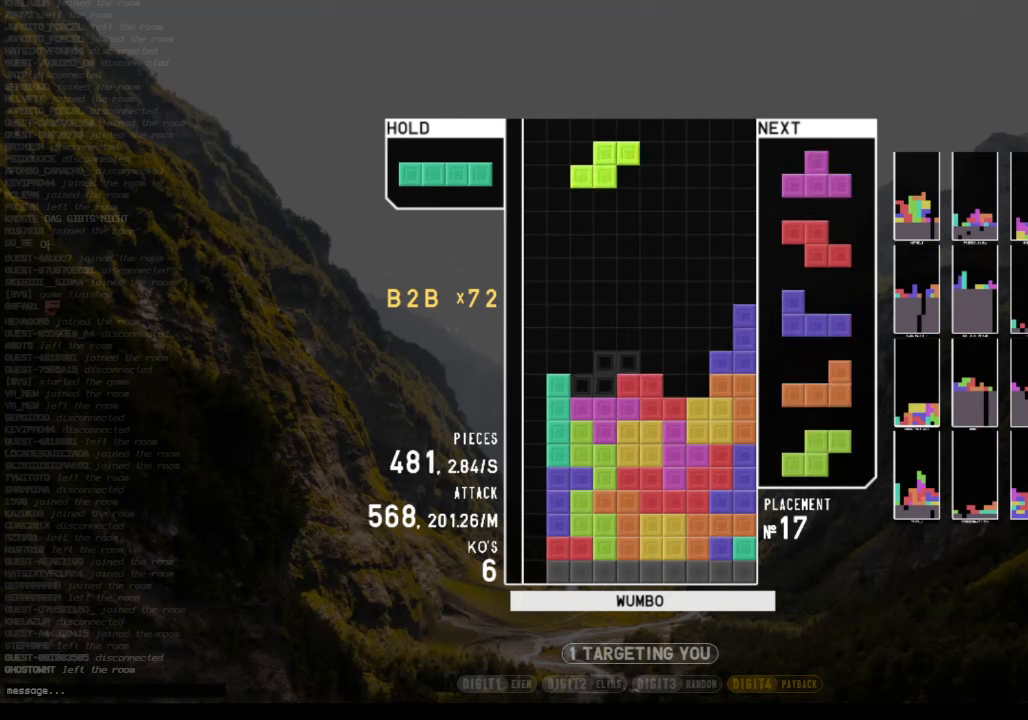
{"keys": ["down"], "events": [[100, "down", "down"], [133, "down", "up"], [200, "z", "down"], [233, "right", "down"], [300, "right", "up"], [300, "z", "up"], [367, "right", "down"], [433, "right", "up"], [467, "down", "down"]]}
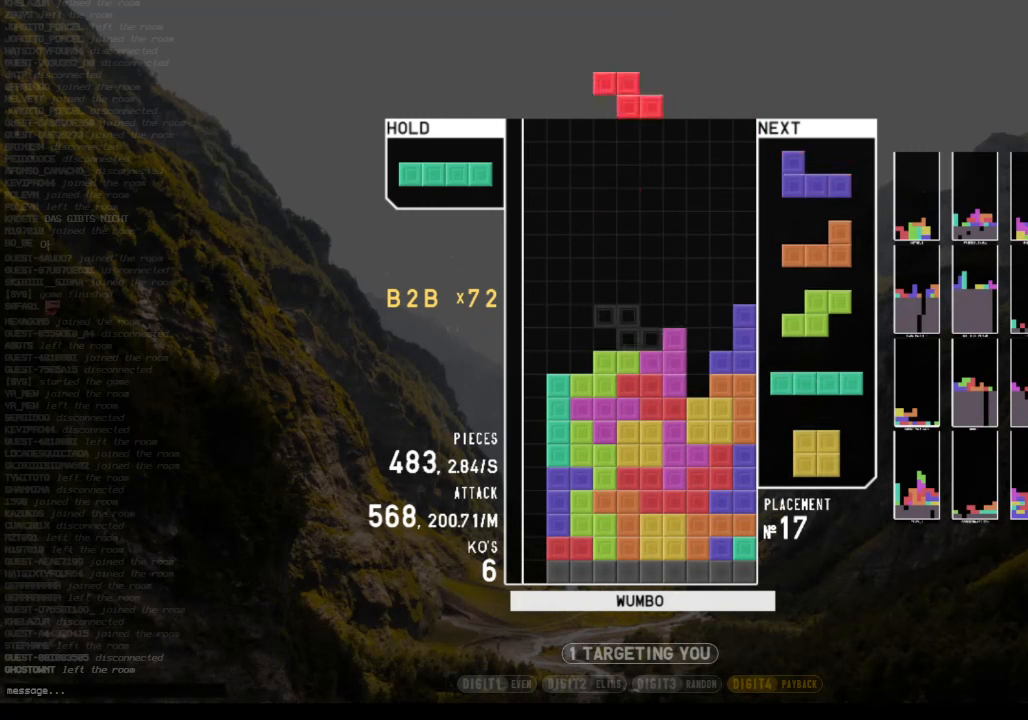
{"keys": ["left", "x"], "events": [[33, "down", "up"], [167, "left", "down"], [167, "z", "down"], [200, "left", "up"], [267, "z", "up"], [300, "down", "down"], [333, "right", "down"], [400, "down", "up"], [467, "right", "up"], [467, "x", "down"], [500, "left", "down"]]}
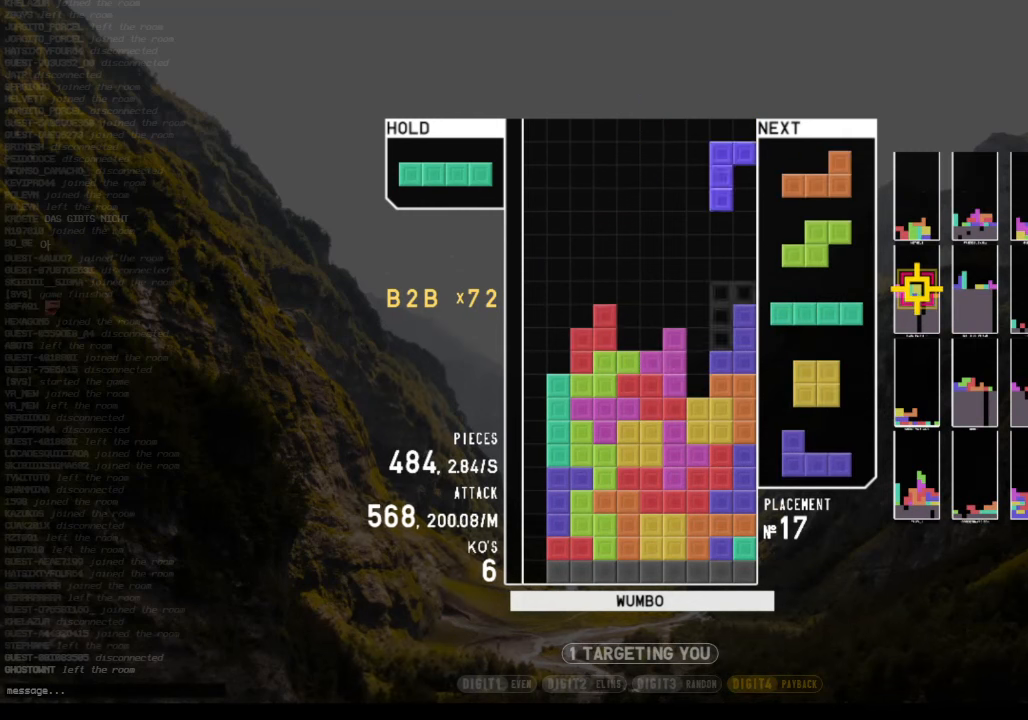
{"keys": ["right"], "events": [[133, "left", "up"], [133, "x", "up"], [167, "down", "down"], [267, "down", "up"], [300, "x", "down"], [367, "down", "down"], [467, "down", "up"], [467, "right", "down"], [467, "x", "up"]]}
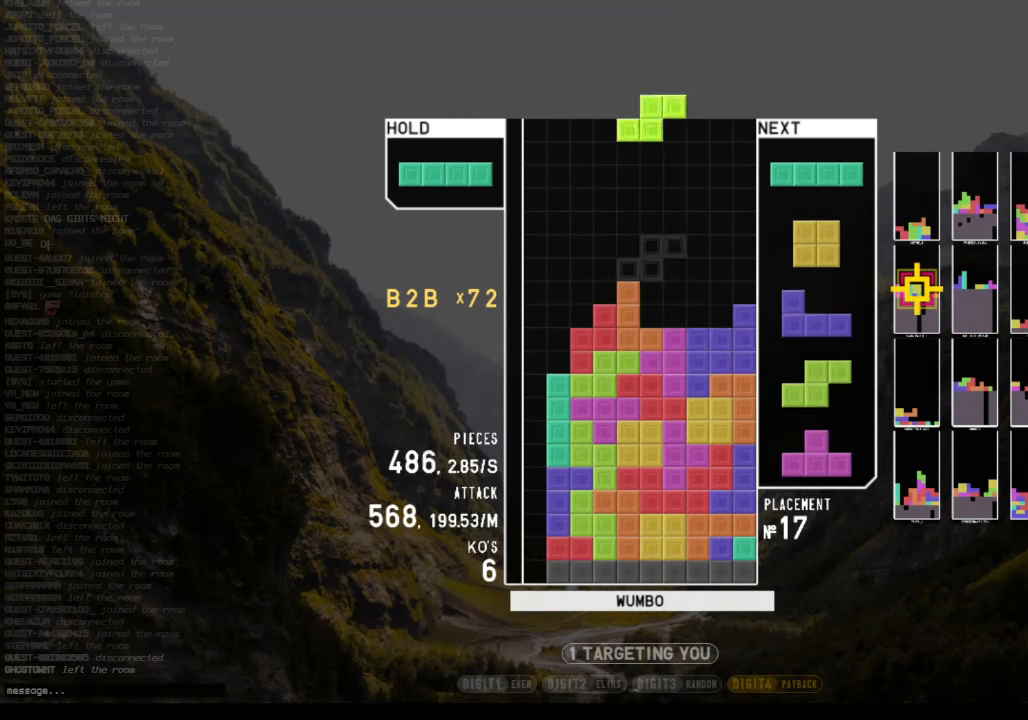
{"keys": ["down"], "events": [[133, "down", "down"], [133, "right", "up"], [200, "left", "down"], [233, "down", "up"], [333, "z", "down"], [433, "left", "up"], [433, "z", "up"], [467, "down", "down"]]}
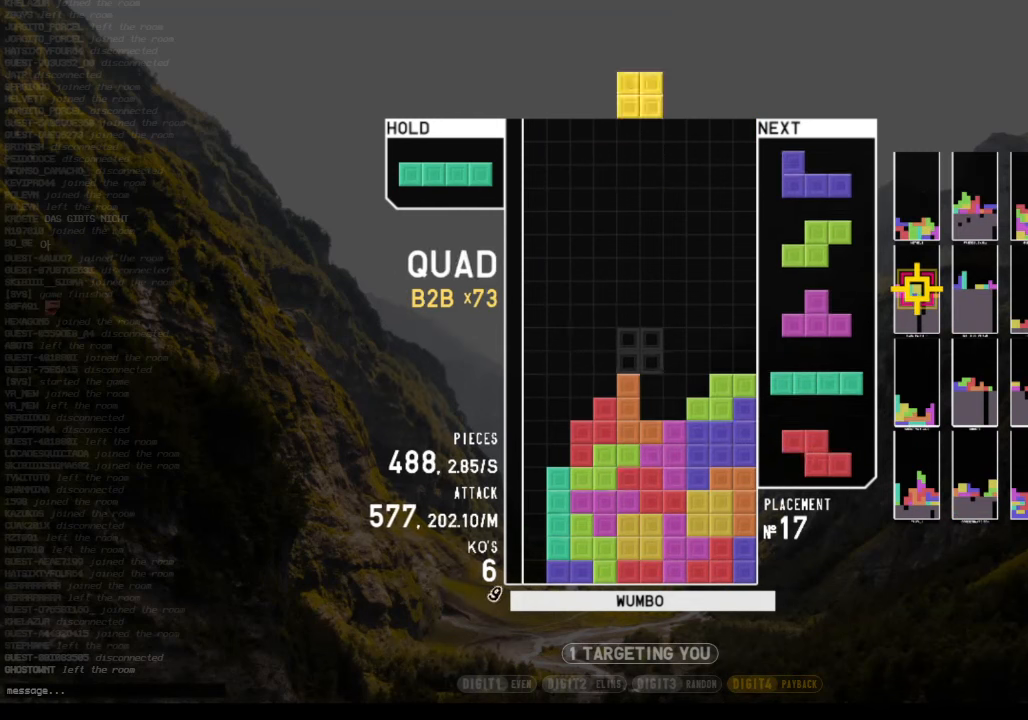
{"keys": ["x"], "events": [[33, "down", "up"], [67, "right", "down"], [167, "right", "up"], [200, "down", "down"], [267, "left", "down"], [300, "down", "up"], [400, "left", "up"], [433, "x", "down"]]}
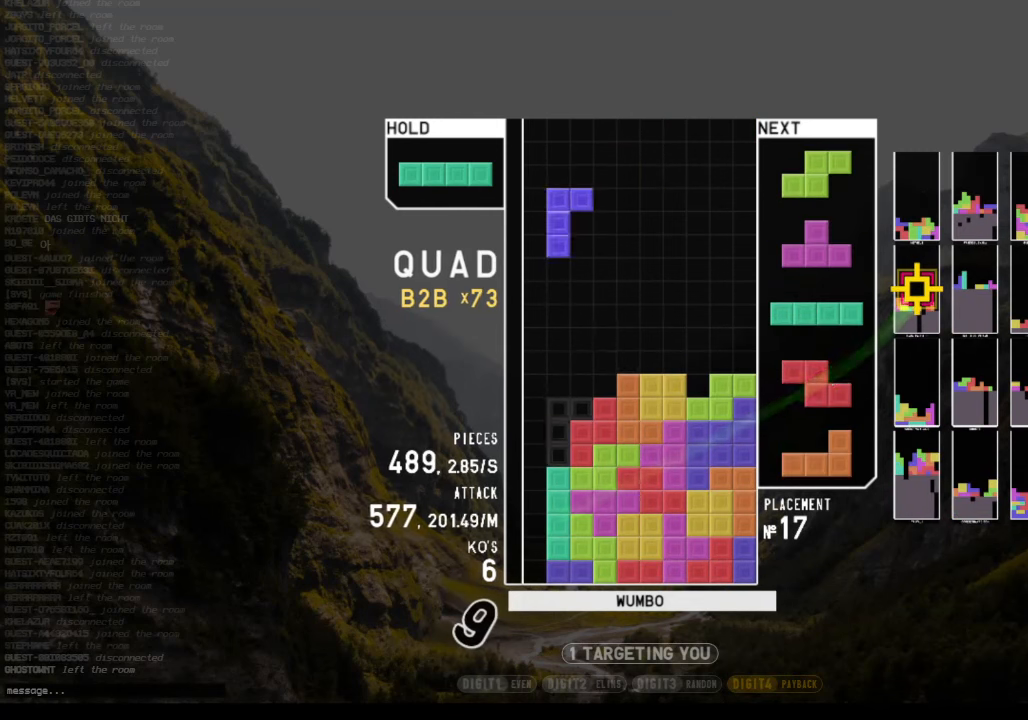
{"keys": ["down"], "events": [[33, "down", "down"], [100, "down", "up"], [100, "x", "up"], [167, "left", "down"], [233, "left", "up"], [500, "down", "down"]]}
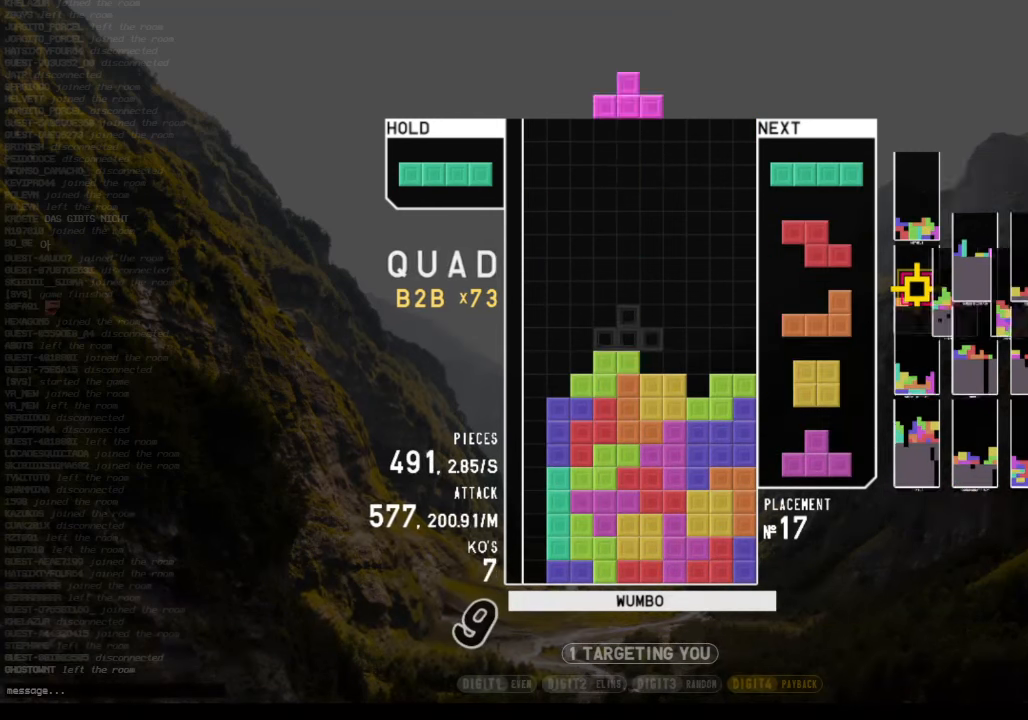
{"keys": [], "events": [[100, "down", "up"], [100, "left", "down"], [133, "c", "down"], [200, "z", "down"], [233, "c", "up"], [300, "left", "up"], [300, "z", "up"], [367, "down", "down"], [467, "down", "up"]]}
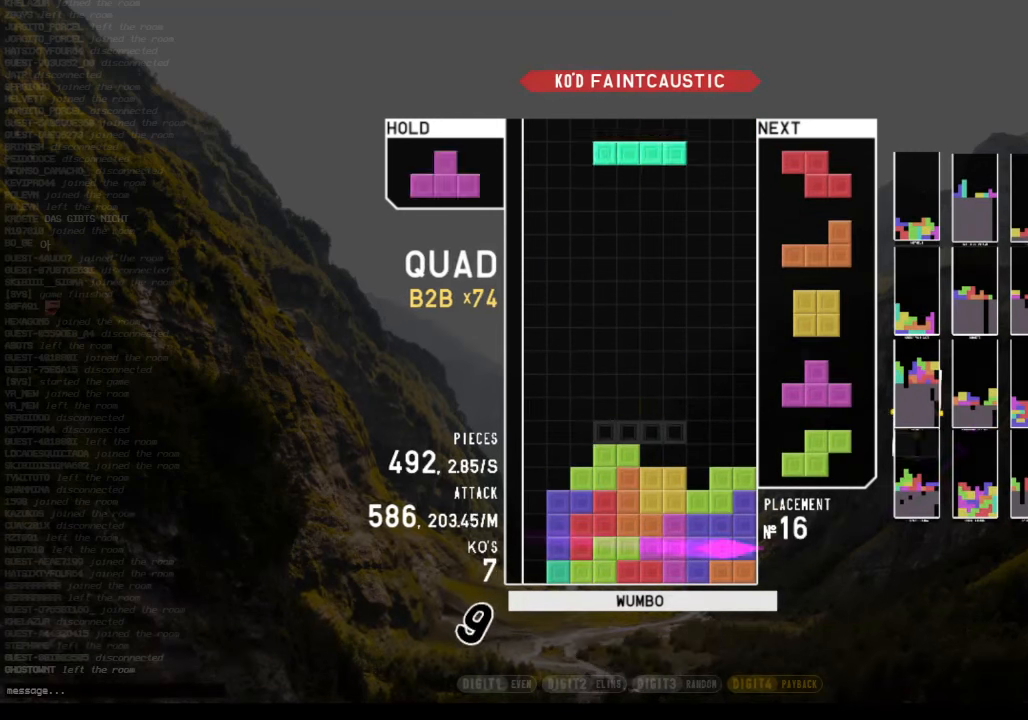
{"keys": ["z"], "events": [[100, "c", "down"], [167, "right", "down"], [267, "c", "up"], [333, "right", "up"], [400, "left", "down"], [433, "left", "up"], [433, "z", "down"]]}
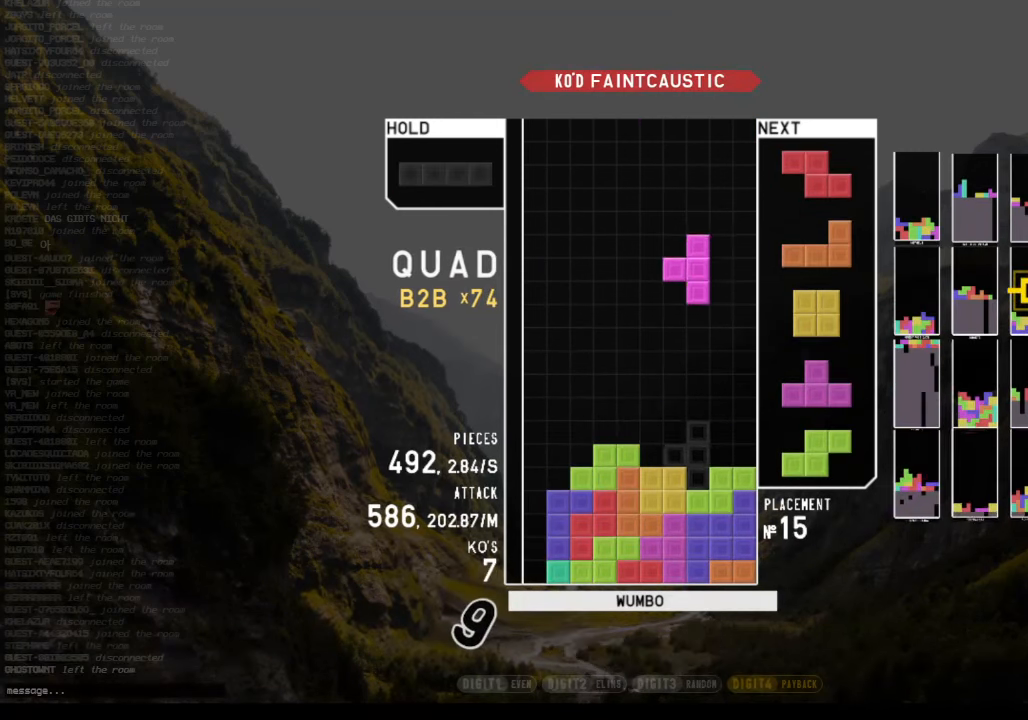
{"keys": ["left"], "events": [[33, "z", "up"], [133, "down", "down"], [167, "down", "up"], [233, "x", "down"], [267, "right", "down"], [300, "right", "up"], [300, "x", "up"], [400, "down", "down"], [467, "left", "down"], [500, "down", "up"]]}
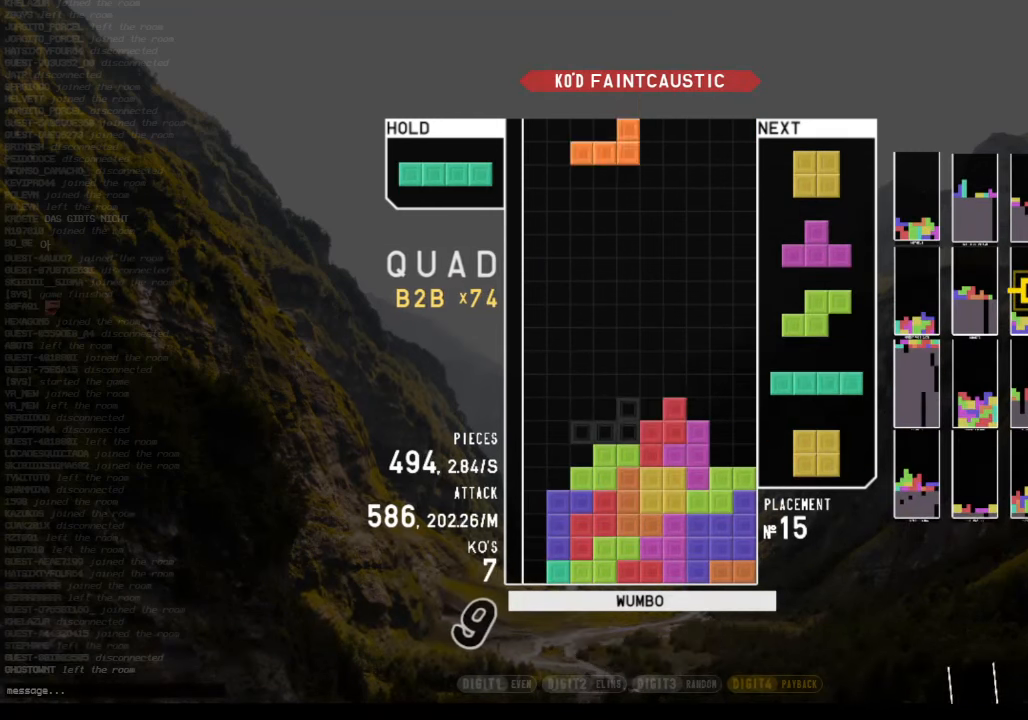
{"keys": [], "events": [[33, "c", "down"], [100, "z", "down"], [200, "c", "up"], [300, "z", "up"], [333, "left", "up"]]}
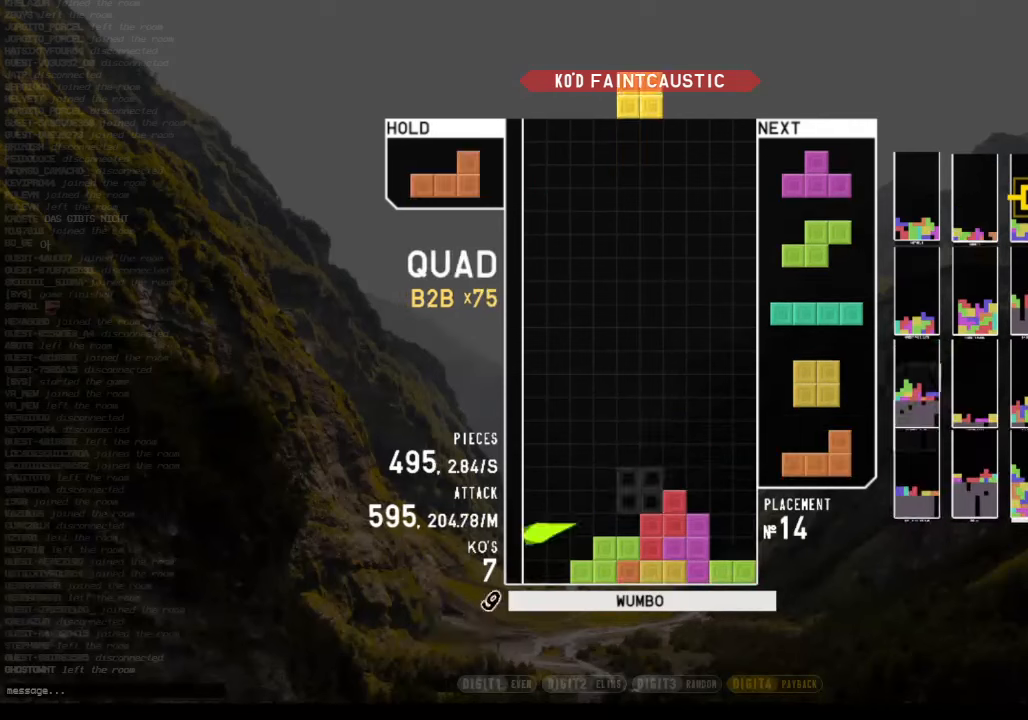
{"keys": [], "events": [[100, "right", "down"], [300, "right", "up"], [400, "down", "down"], [500, "down", "up"]]}
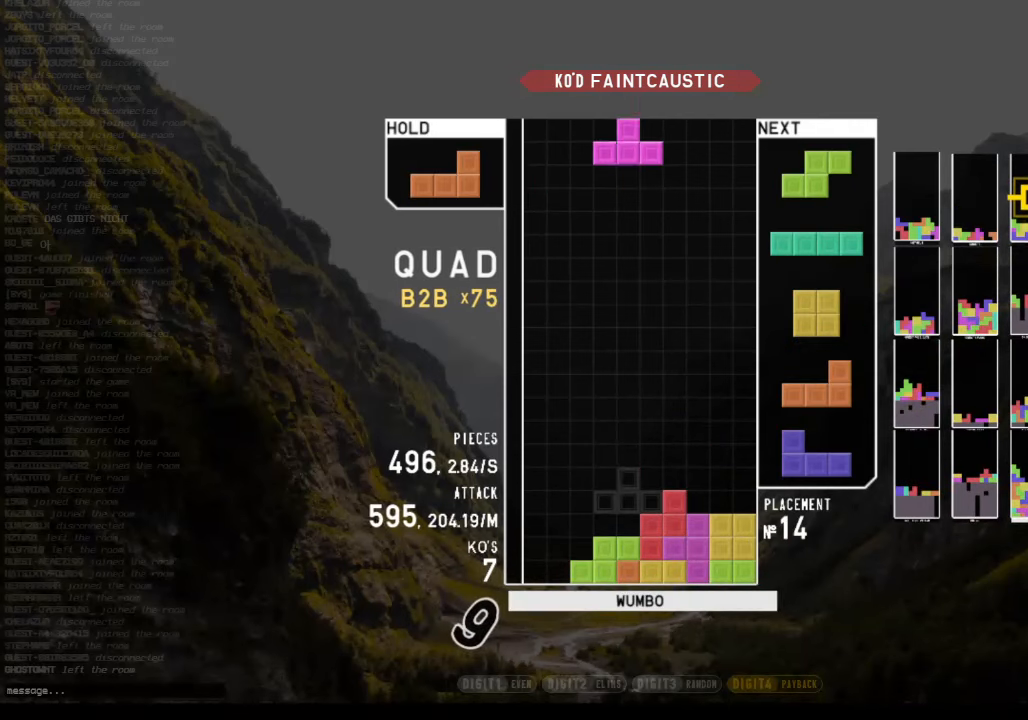
{"keys": ["down"], "events": [[33, "x", "down"], [133, "x", "up"], [166, "x", "down"], [266, "down", "down"], [300, "left", "down"], [300, "x", "up"], [366, "down", "up"], [366, "z", "down"], [500, "down", "down"], [500, "left", "up"], [500, "z", "up"]]}
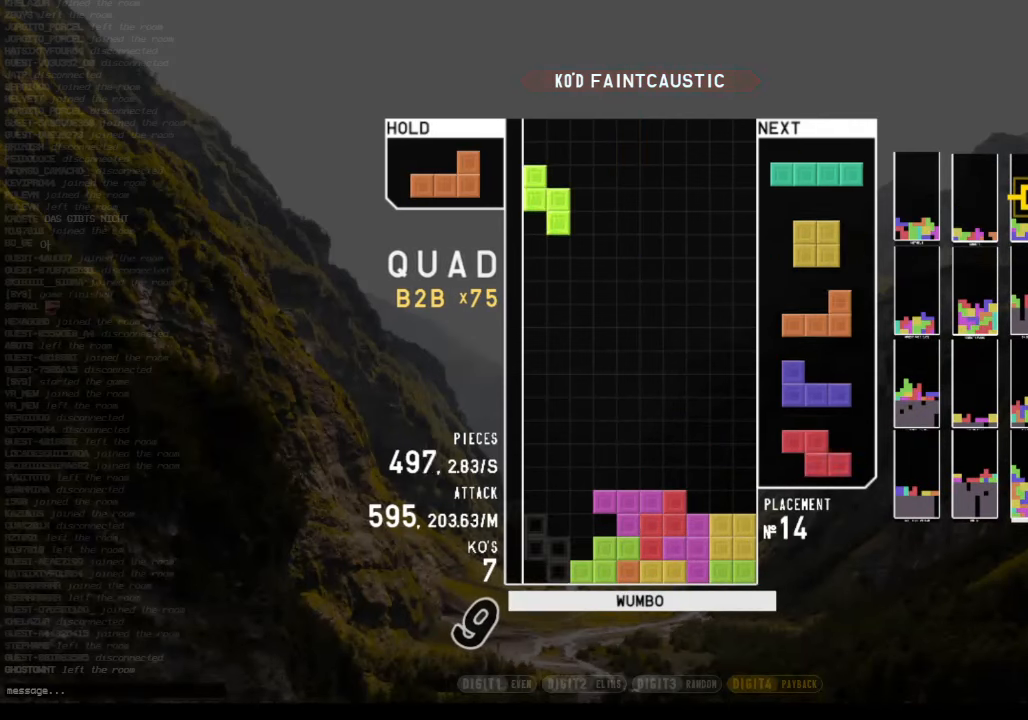
{"keys": ["left"], "events": [[66, "right", "down"], [100, "c", "down"], [100, "down", "up"], [233, "c", "up"], [233, "down", "down"], [333, "c", "down"], [333, "down", "up"], [433, "right", "up"], [466, "c", "up"], [466, "left", "down"]]}
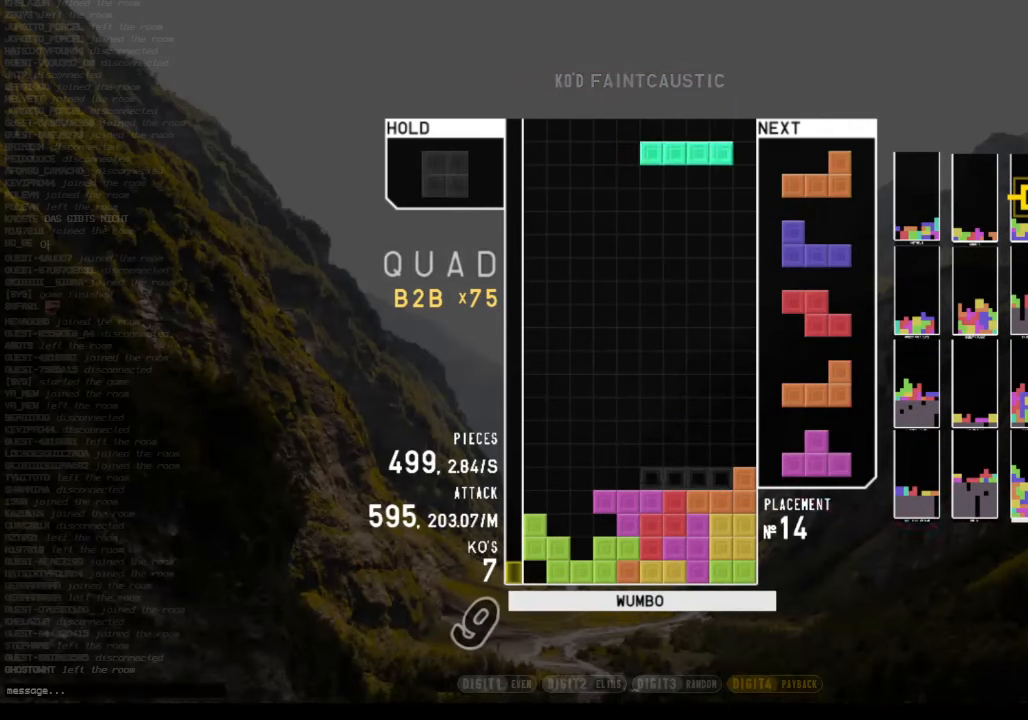
{"keys": ["down", "right"], "events": [[33, "down", "down"], [33, "left", "up"], [100, "down", "up"], [166, "c", "down"], [266, "c", "up"], [266, "left", "down"], [300, "left", "up"], [433, "down", "down"], [500, "right", "down"]]}
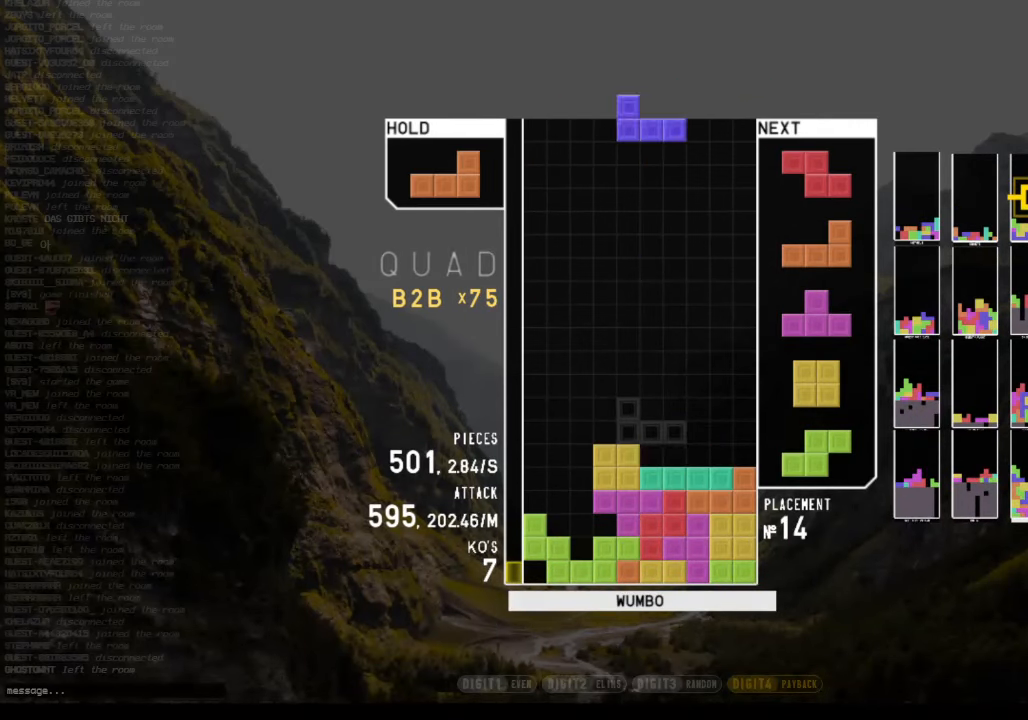
{"keys": ["right", "shift"], "events": [[33, "down", "up"], [33, "z", "down"], [133, "z", "up"], [166, "down", "down"], [200, "down", "up"], [266, "right", "up"], [300, "z", "down"], [366, "down", "down"], [400, "right", "down"], [400, "z", "up"], [466, "down", "up"], [500, "shift", "down"]]}
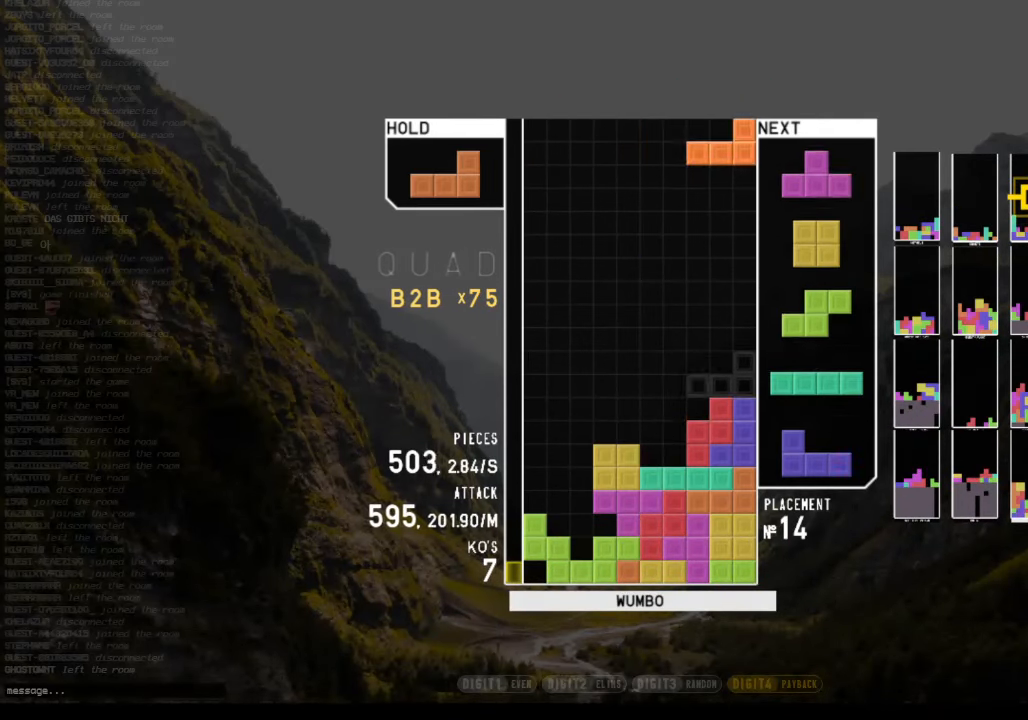
{"keys": ["z"], "events": [[100, "down", "down"], [100, "right", "up"], [133, "left", "down"], [133, "shift", "up"], [200, "down", "up"], [266, "right", "down"], [266, "up", "down"], [266, "z", "down"], [366, "z", "up"], [433, "left", "up"], [433, "up", "up"], [433, "z", "down"], [466, "right", "up"]]}
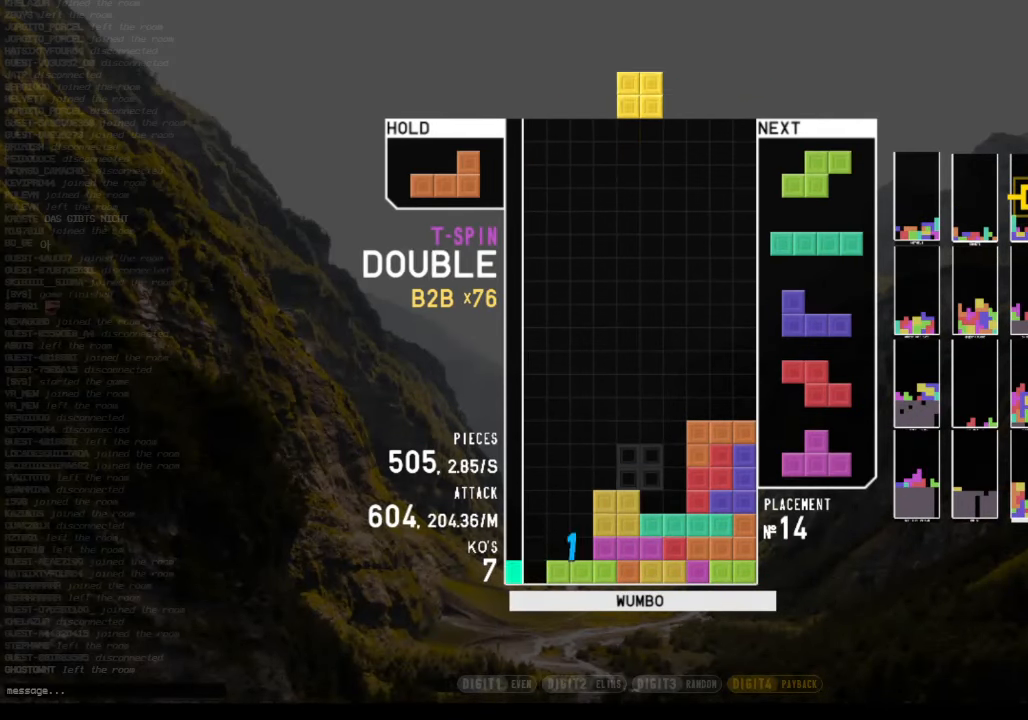
{"keys": ["left"], "events": [[33, "down", "down"], [33, "left", "down"], [66, "z", "up"], [100, "down", "up"], [200, "left", "up"], [200, "right", "down"], [300, "right", "up"], [400, "down", "down"], [400, "left", "down"], [433, "down", "up"]]}
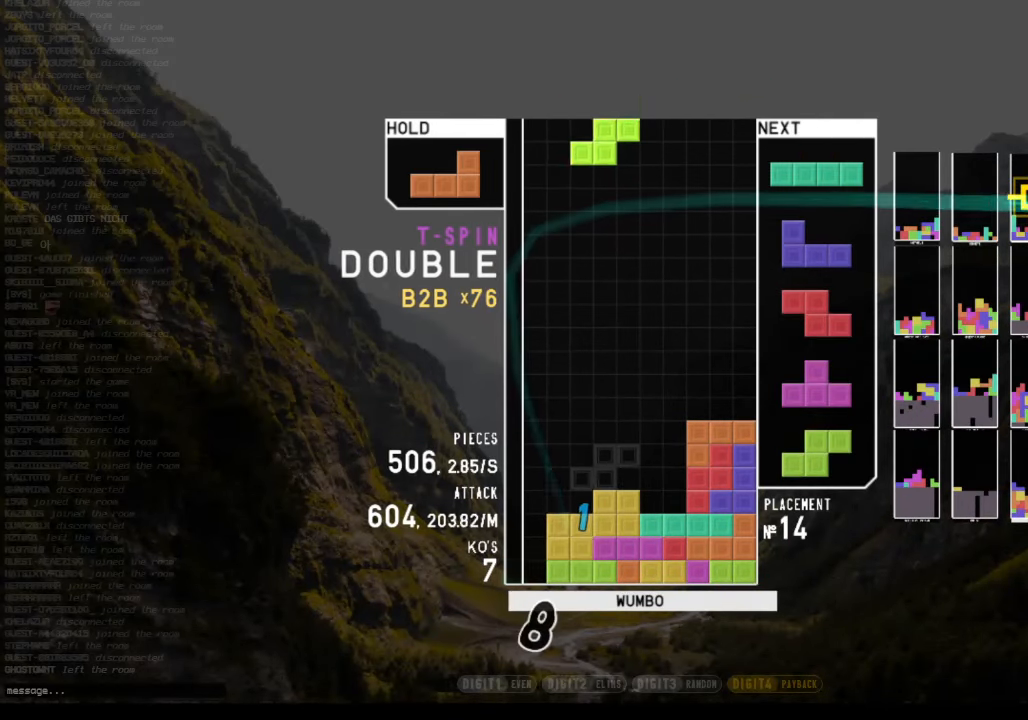
{"keys": ["down"], "events": [[66, "left", "up"], [66, "right", "down"], [166, "down", "down"], [166, "left", "down"], [166, "right", "up"], [266, "c", "down"], [266, "down", "up"], [333, "shift", "down"], [366, "c", "up"], [366, "left", "up"], [366, "right", "down"], [400, "right", "up"], [400, "shift", "up"], [500, "down", "down"]]}
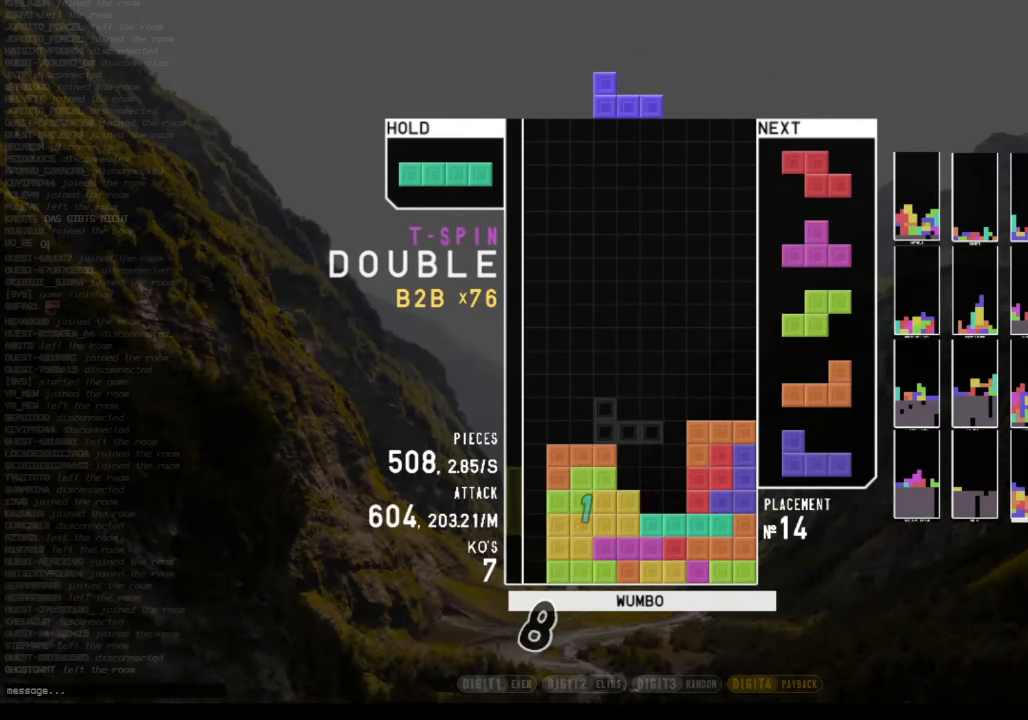
{"keys": [], "events": [[66, "right", "down"], [100, "down", "up"], [133, "z", "down"], [200, "z", "up"], [300, "right", "up"], [433, "down", "down"], [466, "down", "up"]]}
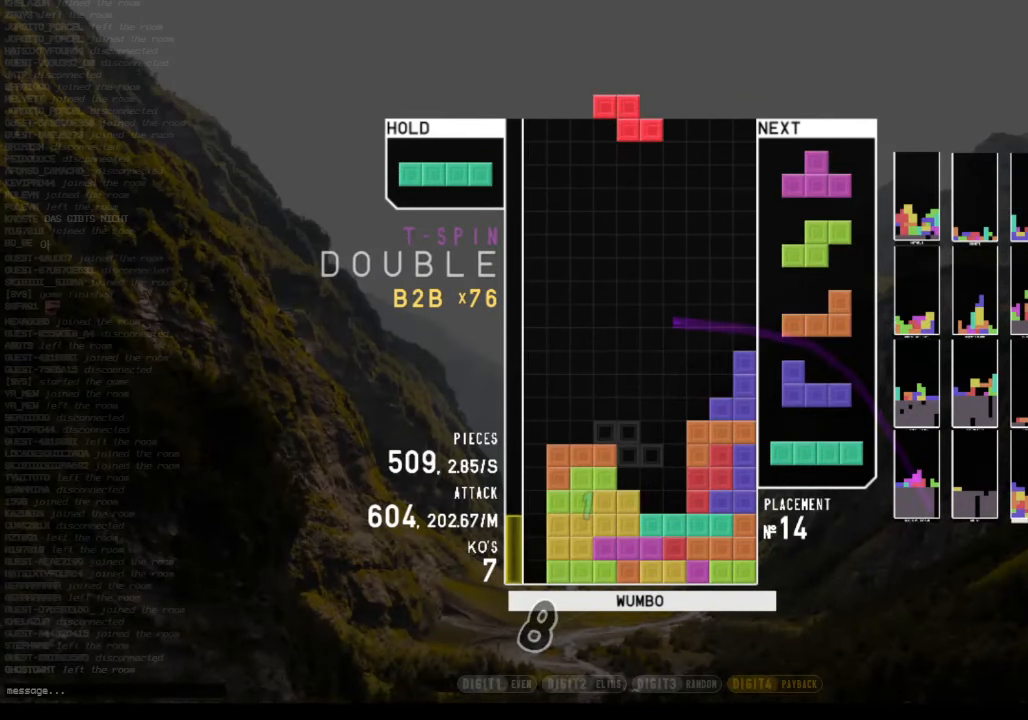
{"keys": ["right"], "events": [[33, "right", "down"], [66, "right", "up"], [166, "down", "down"], [200, "down", "up"], [300, "right", "down"], [300, "z", "down"], [333, "right", "up"], [400, "z", "up"], [433, "right", "down"]]}
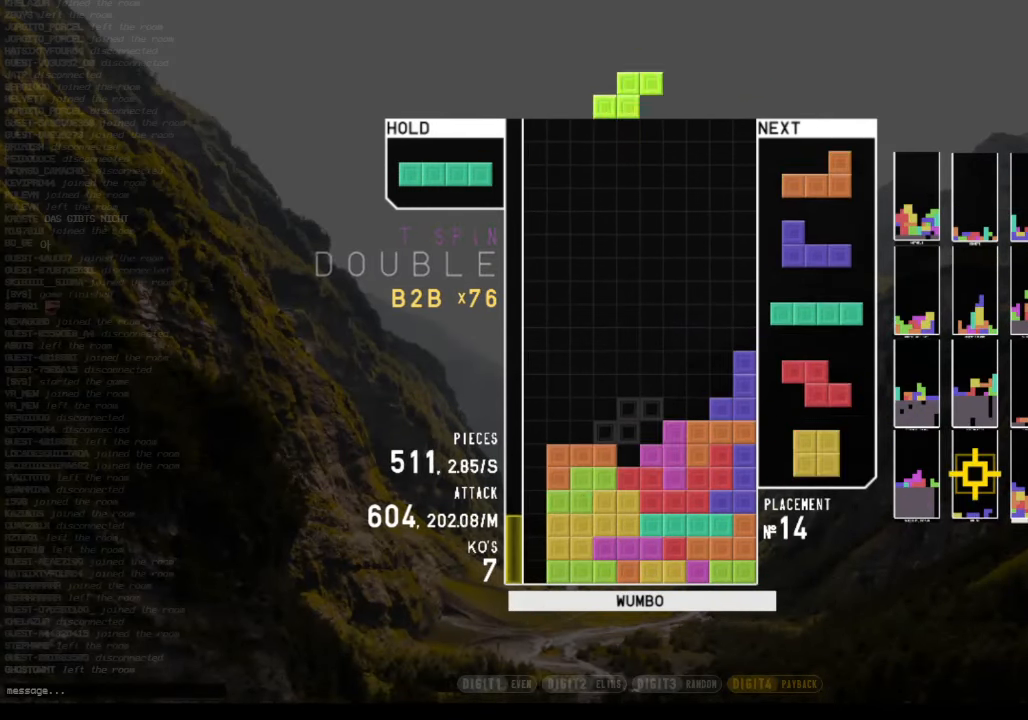
{"keys": ["down", "left"], "events": [[33, "down", "down"], [33, "right", "up"], [66, "down", "up"], [133, "c", "down"], [167, "left", "down"], [234, "z", "down"], [267, "c", "up"], [367, "z", "up"], [400, "left", "up"], [467, "down", "down"], [500, "left", "down"]]}
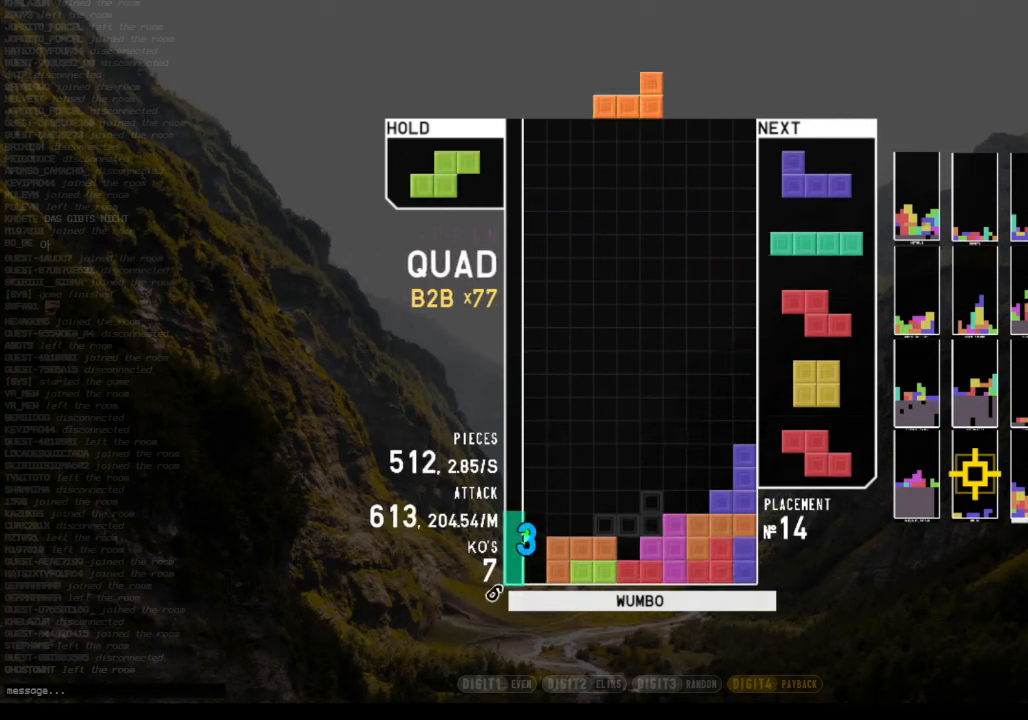
{"keys": [], "events": [[34, "down", "up"], [100, "shift", "down"], [200, "down", "down"], [200, "left", "up"], [200, "shift", "up"], [300, "down", "up"], [367, "right", "down"], [434, "right", "up"]]}
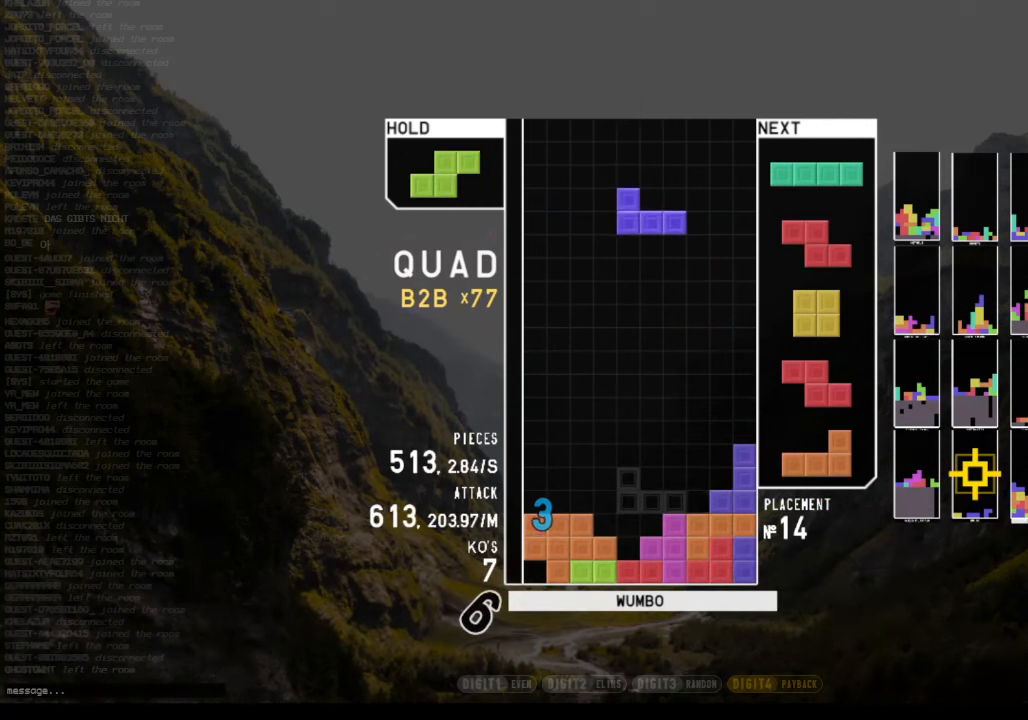
{"keys": [], "events": [[34, "right", "down"], [67, "right", "up"], [100, "down", "down"], [167, "down", "up"], [334, "right", "down"], [400, "x", "down"], [500, "right", "up"], [500, "x", "up"]]}
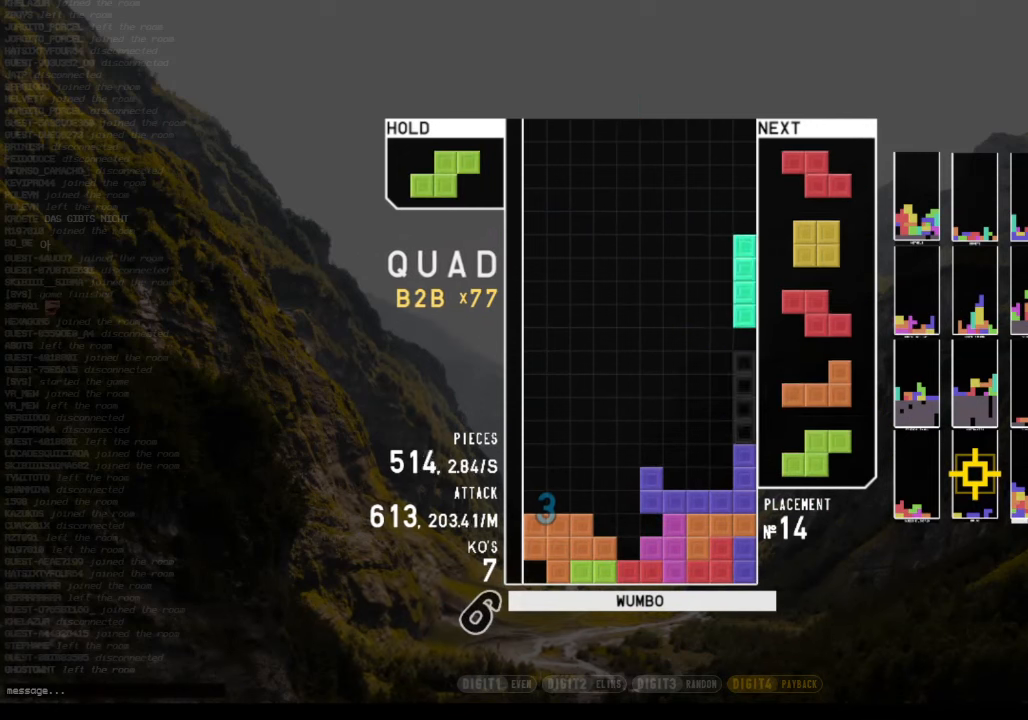
{"keys": ["c", "right"], "events": [[34, "down", "down"], [67, "down", "up"], [134, "right", "down"], [234, "right", "up"], [300, "right", "down"], [367, "down", "down"], [500, "c", "down"], [500, "down", "up"]]}
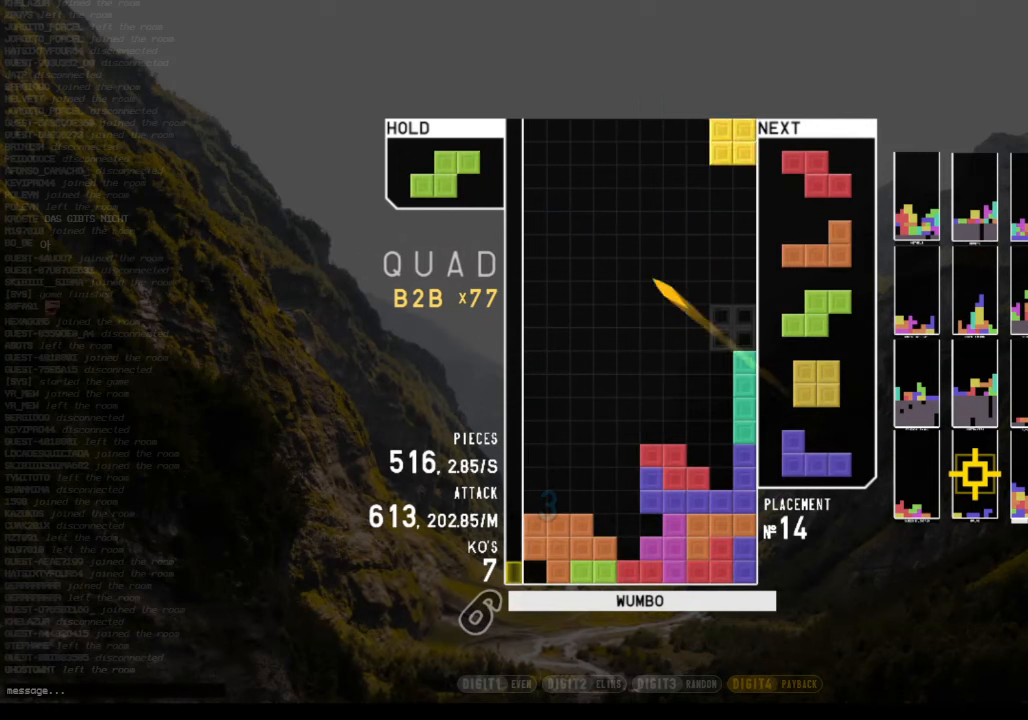
{"keys": [], "events": [[100, "c", "up"], [100, "right", "up"], [200, "z", "down"], [234, "down", "down"], [334, "down", "up"], [334, "z", "up"], [367, "c", "down"], [434, "right", "down"], [467, "c", "up"], [467, "right", "up"]]}
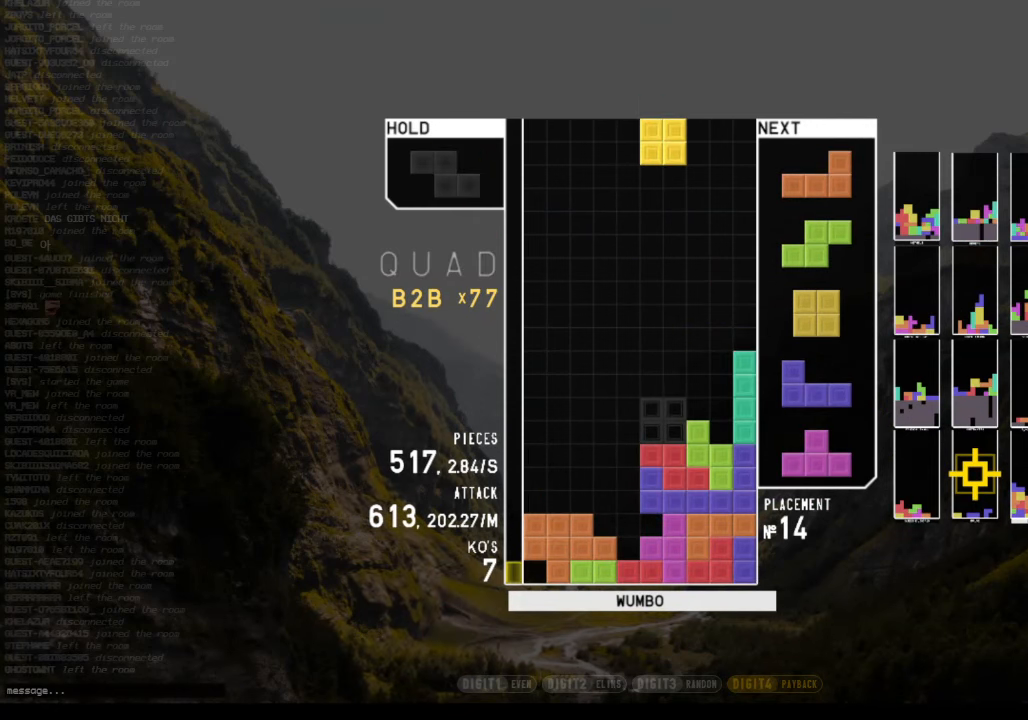
{"keys": ["down", "right"], "events": [[67, "down", "down"], [100, "down", "up"], [100, "left", "down"], [300, "left", "up"], [334, "x", "down"], [400, "down", "down"], [434, "right", "down"], [467, "x", "up"]]}
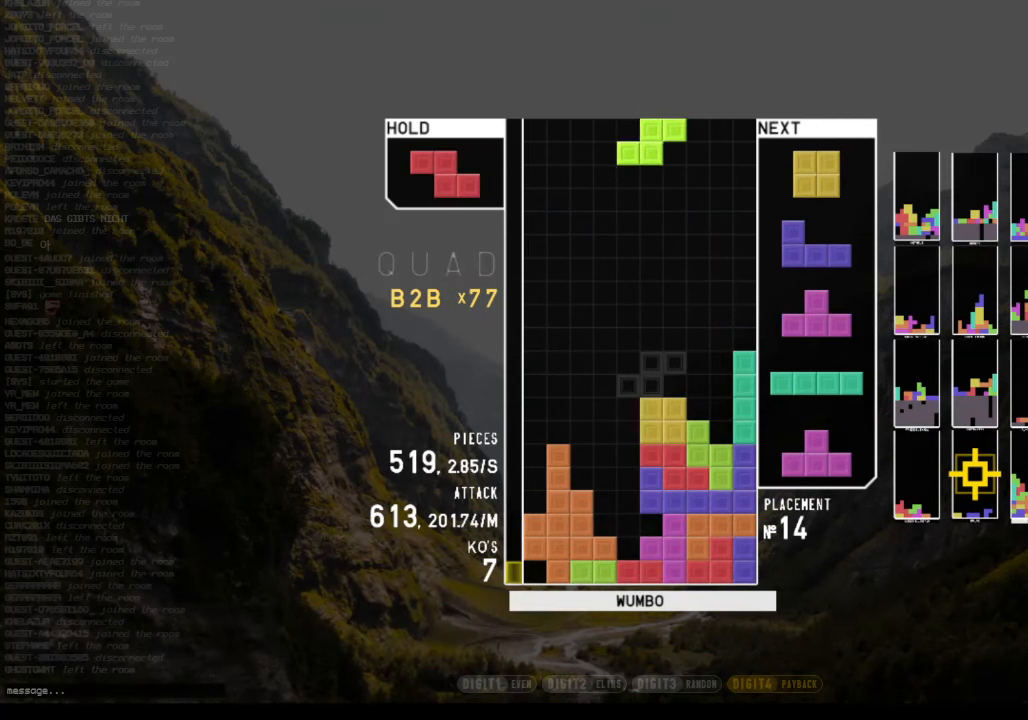
{"keys": ["right", "x"], "events": [[34, "down", "up"], [134, "right", "up"], [167, "z", "down"], [234, "down", "down"], [267, "down", "up"], [267, "z", "up"], [334, "right", "down"], [400, "down", "down"], [500, "down", "up"], [500, "x", "down"]]}
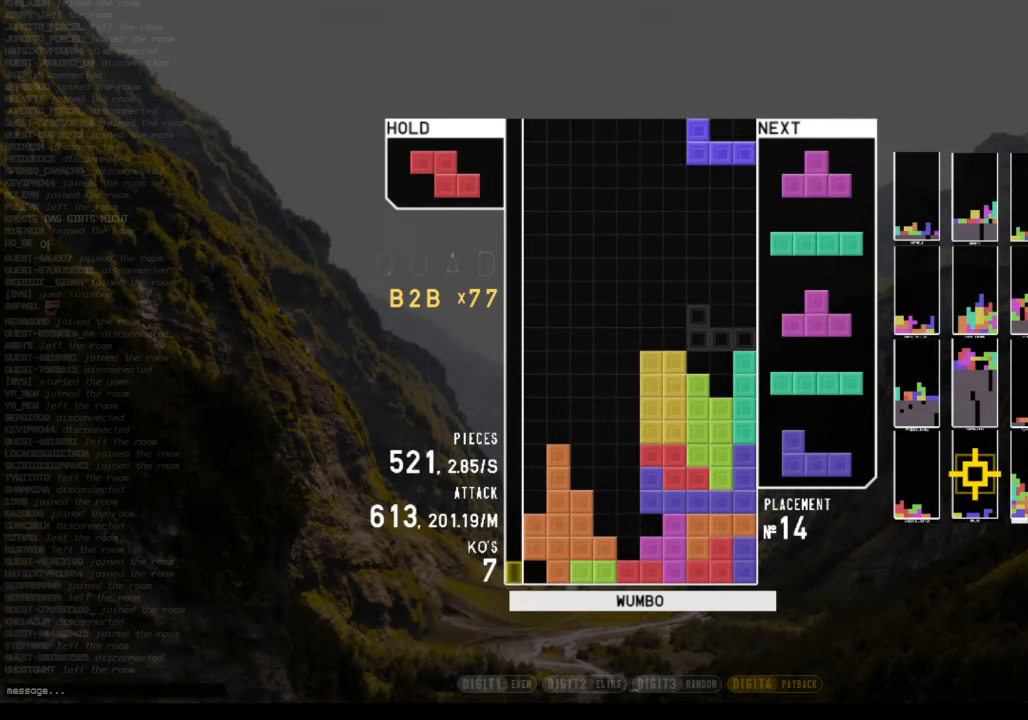
{"keys": ["down", "z"], "events": [[100, "right", "up"], [134, "down", "down"], [134, "x", "up"], [200, "down", "up"], [234, "z", "down"], [300, "up", "down"], [334, "z", "up"], [367, "up", "up"], [367, "z", "down"], [467, "down", "down"]]}
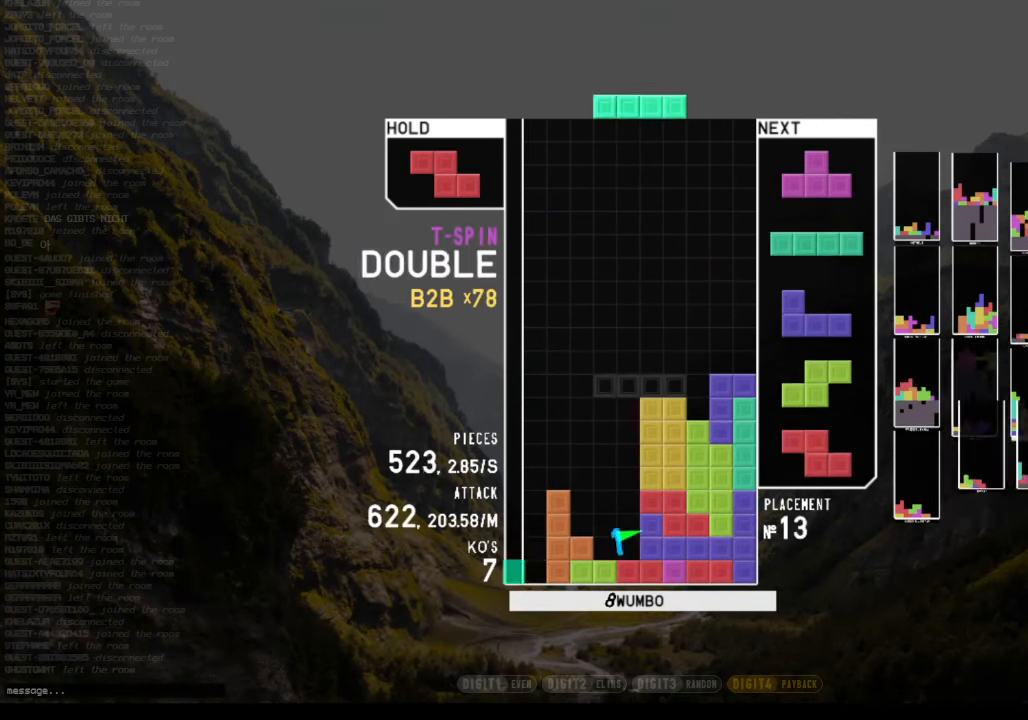
{"keys": [], "events": [[34, "down", "up"], [34, "z", "up"], [67, "c", "down"], [167, "left", "down"], [200, "c", "up"], [200, "left", "up"], [267, "down", "down"], [300, "right", "down"], [400, "down", "up"], [500, "right", "up"]]}